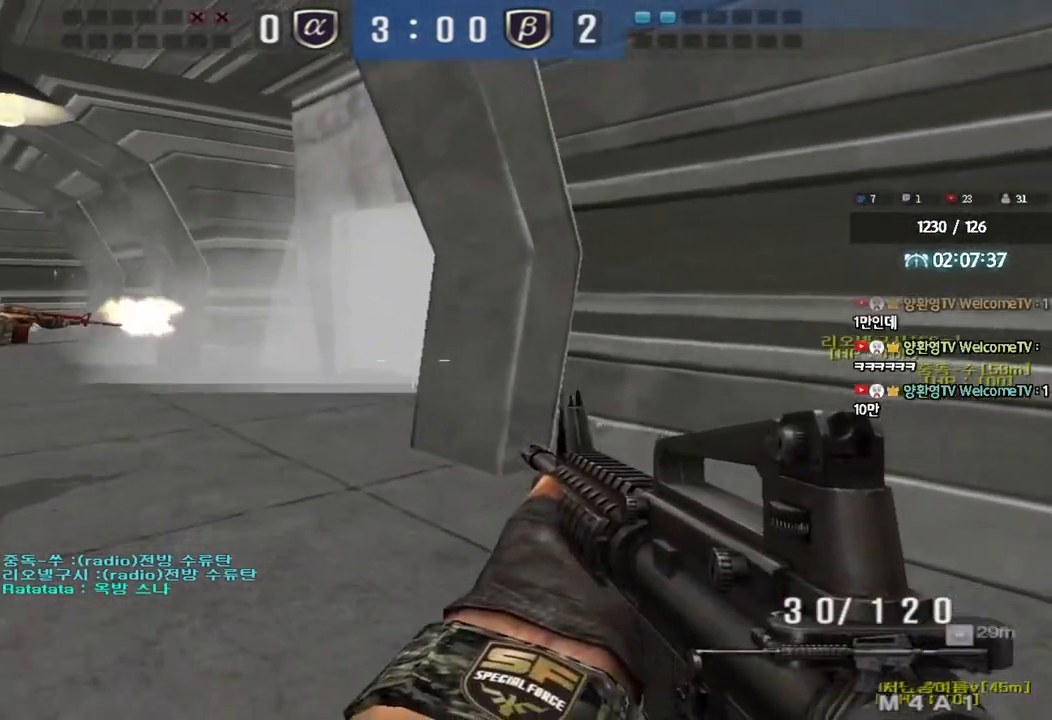
Gameplay with keyboard; each line is a JSON object with the keys held at the frame after it. "events" lists presses ("down") and releases ("up") of "a", "ctrl", "d", "e", "f", "q", "r", "s", "shift", "space", "tab" and "w" between this image and that frame as [ms after this image, input, new state], when the widget could be followed in between. No other keys are recorded. Mouse input is not recorded.
{"keys": ["shift"], "events": [[317, "s", "up"]]}
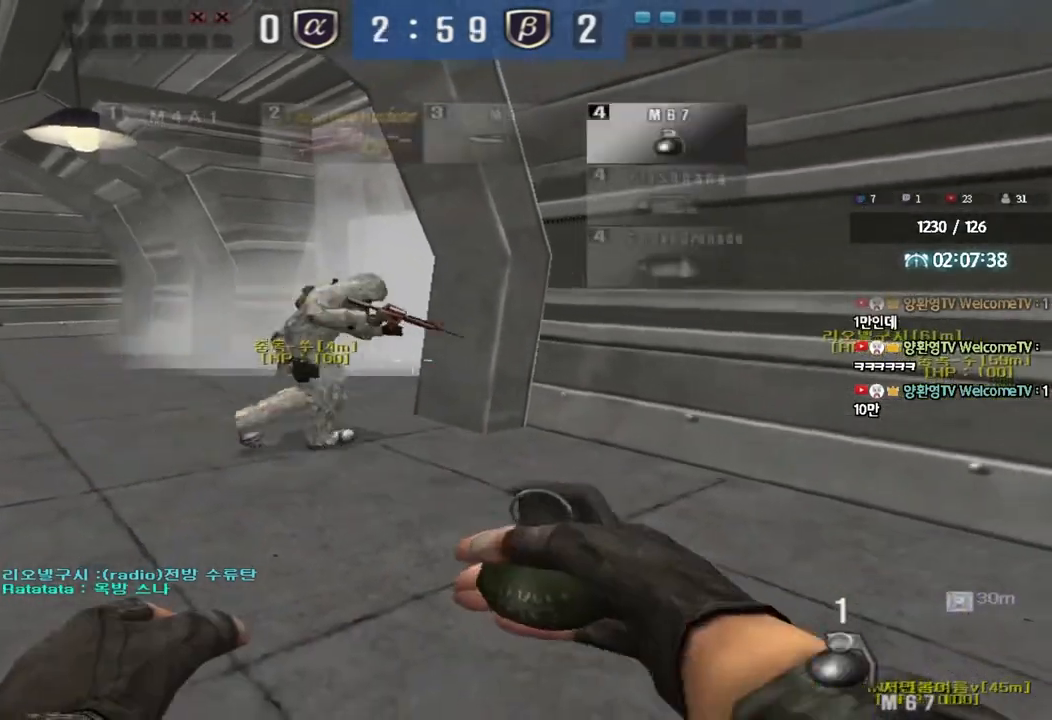
{"keys": ["shift"], "events": []}
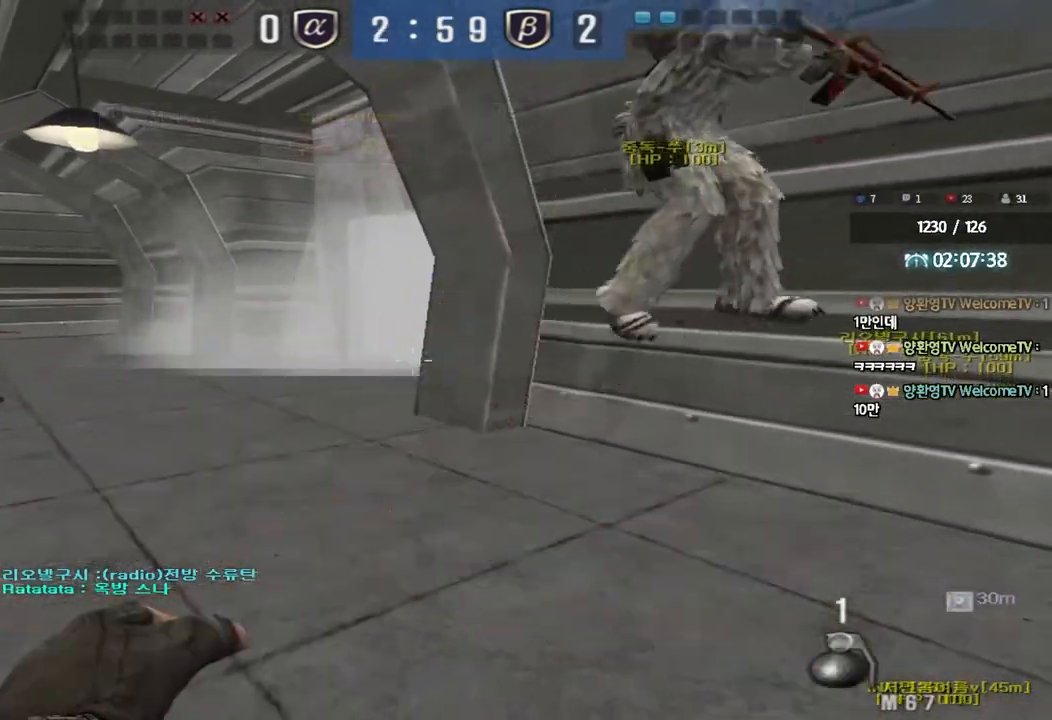
{"keys": ["shift"], "events": []}
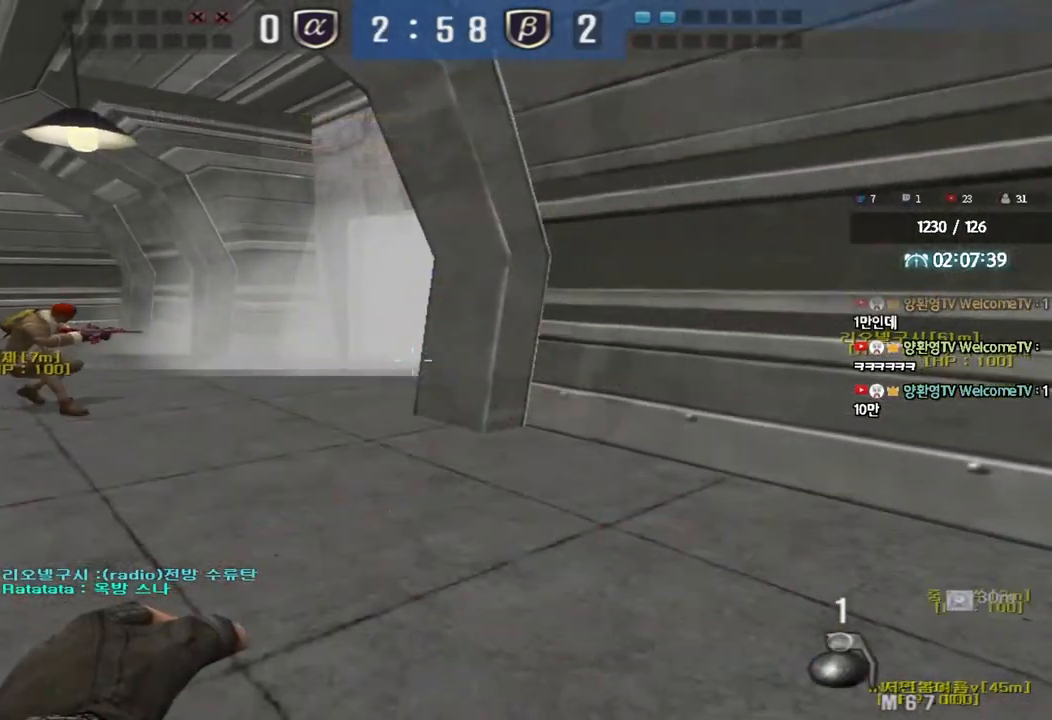
{"keys": ["d", "shift", "w"], "events": [[467, "d", "down"], [500, "w", "down"]]}
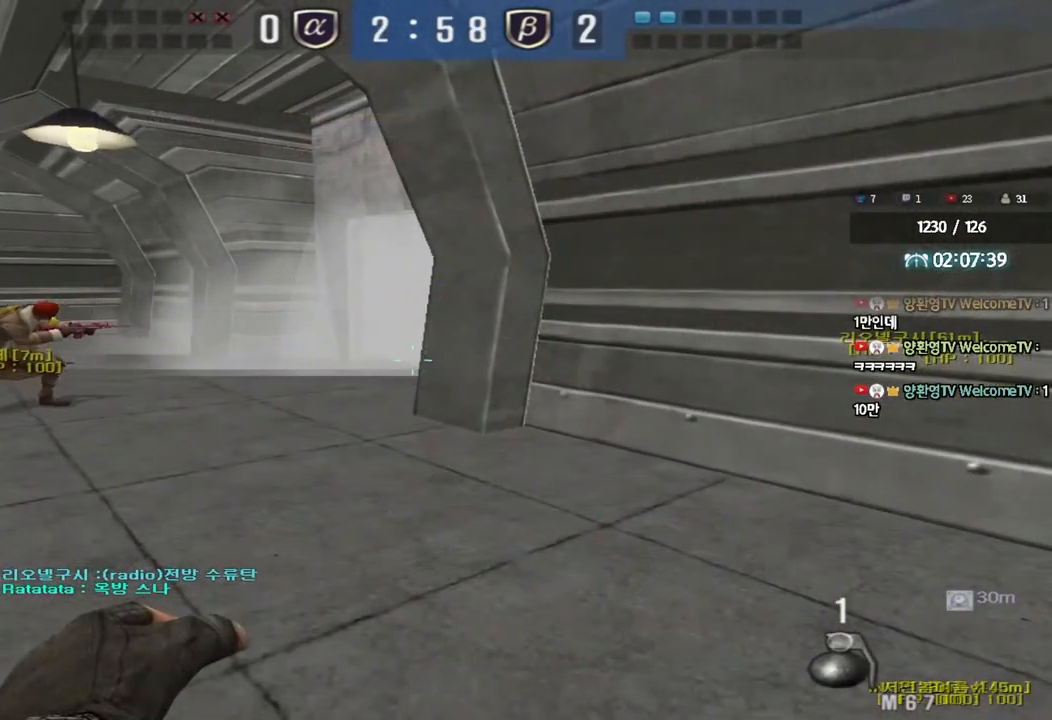
{"keys": ["a", "shift"], "events": [[267, "d", "up"], [283, "w", "up"], [417, "a", "down"]]}
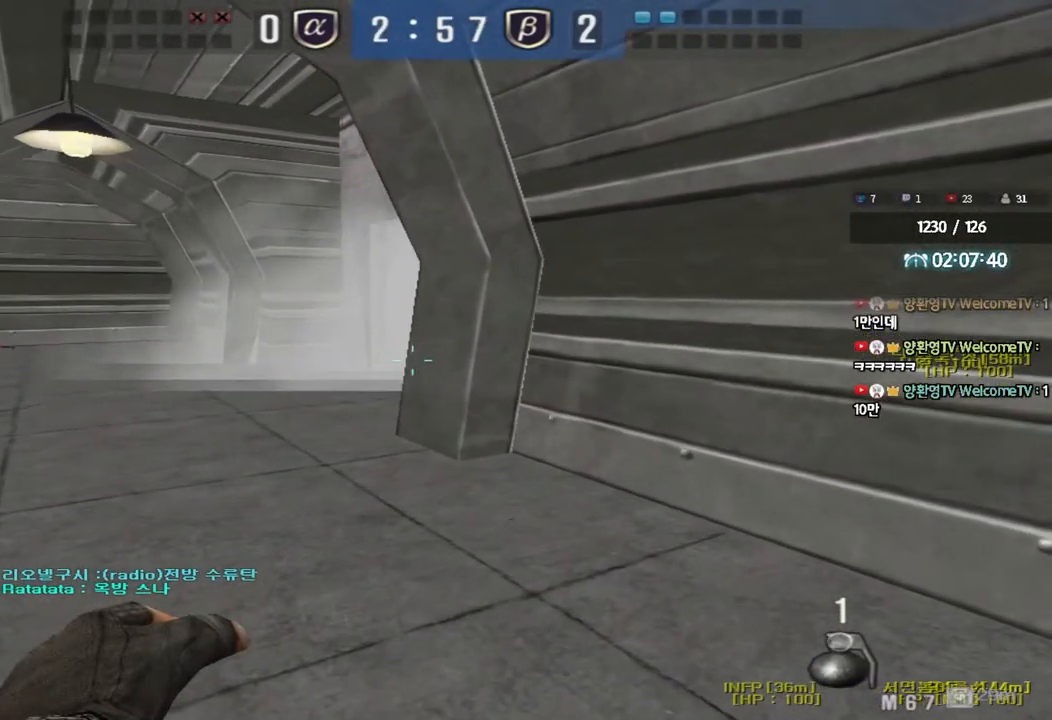
{"keys": ["shift"], "events": [[150, "s", "down"], [267, "s", "up"], [317, "a", "up"]]}
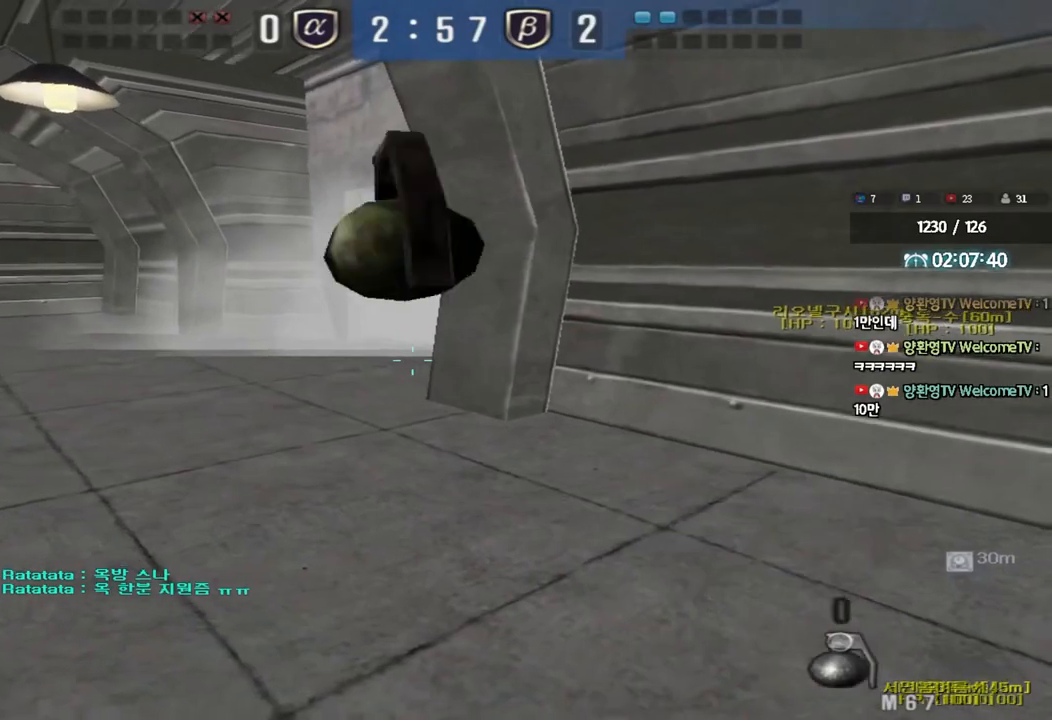
{"keys": ["d", "shift", "w"], "events": [[400, "d", "down"], [400, "w", "down"]]}
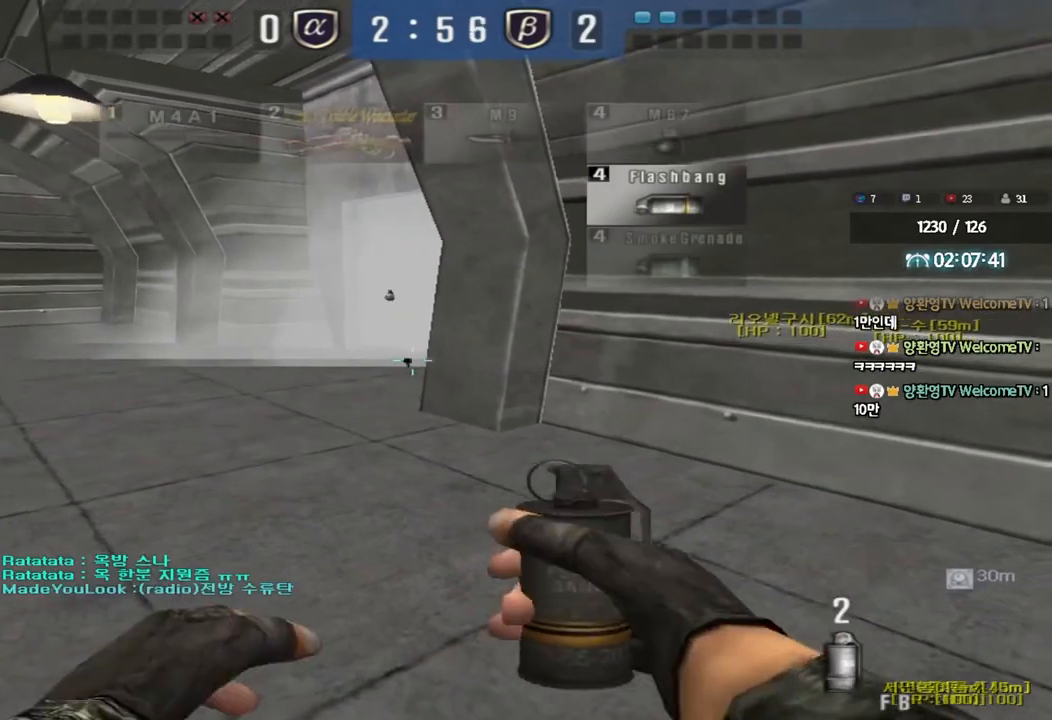
{"keys": ["a", "shift"], "events": [[83, "w", "up"], [100, "d", "up"], [267, "a", "down"], [283, "w", "down"], [483, "w", "up"]]}
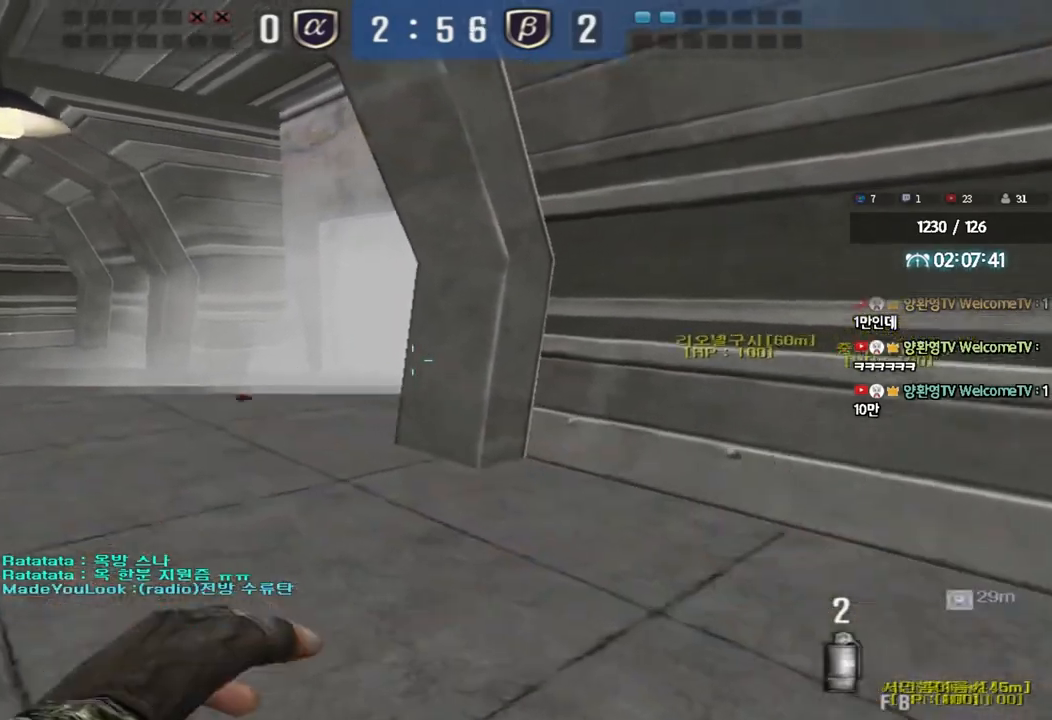
{"keys": ["s", "shift"], "events": [[33, "a", "up"], [150, "s", "down"], [167, "d", "down"], [483, "d", "up"]]}
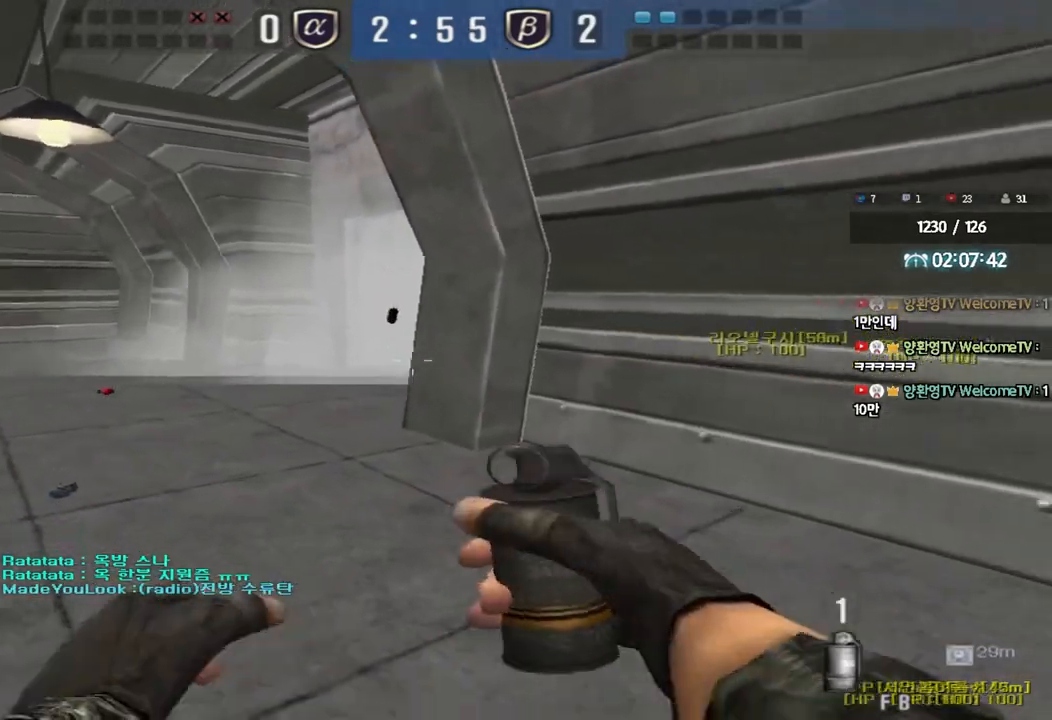
{"keys": ["d", "s", "shift"], "events": [[33, "a", "down"], [150, "s", "up"], [250, "w", "down"], [300, "w", "up"], [350, "a", "up"], [467, "s", "down"], [500, "d", "down"]]}
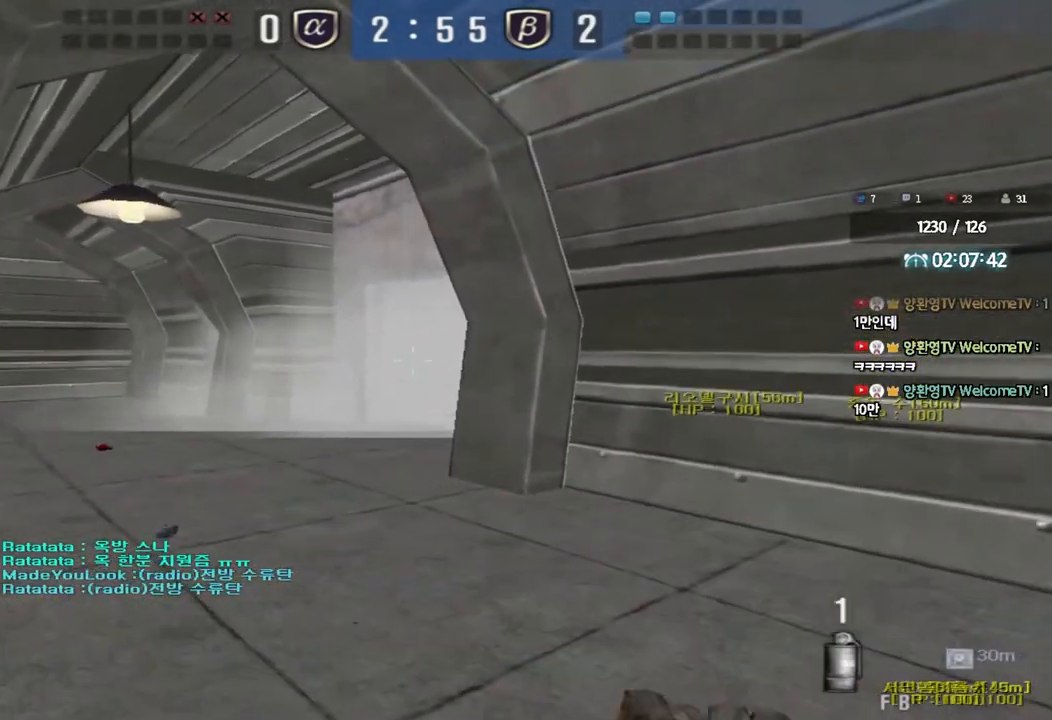
{"keys": ["ctrl"], "events": [[33, "shift", "up"], [200, "s", "up"], [300, "w", "down"], [483, "ctrl", "down"], [483, "d", "up"], [500, "w", "up"]]}
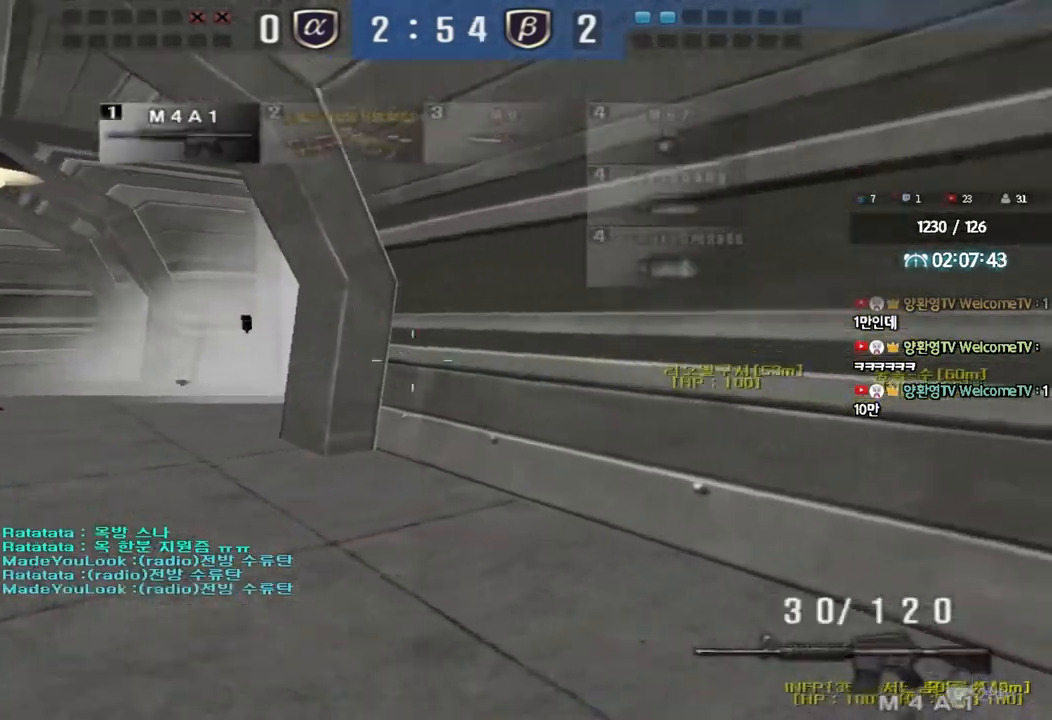
{"keys": ["d", "s"], "events": [[33, "space", "down"], [83, "ctrl", "up"], [83, "d", "down"], [83, "s", "down"], [117, "space", "up"], [150, "ctrl", "down"], [150, "s", "up"], [233, "w", "down"], [267, "ctrl", "up"], [267, "s", "down"], [383, "ctrl", "down"], [383, "w", "up"], [483, "ctrl", "up"]]}
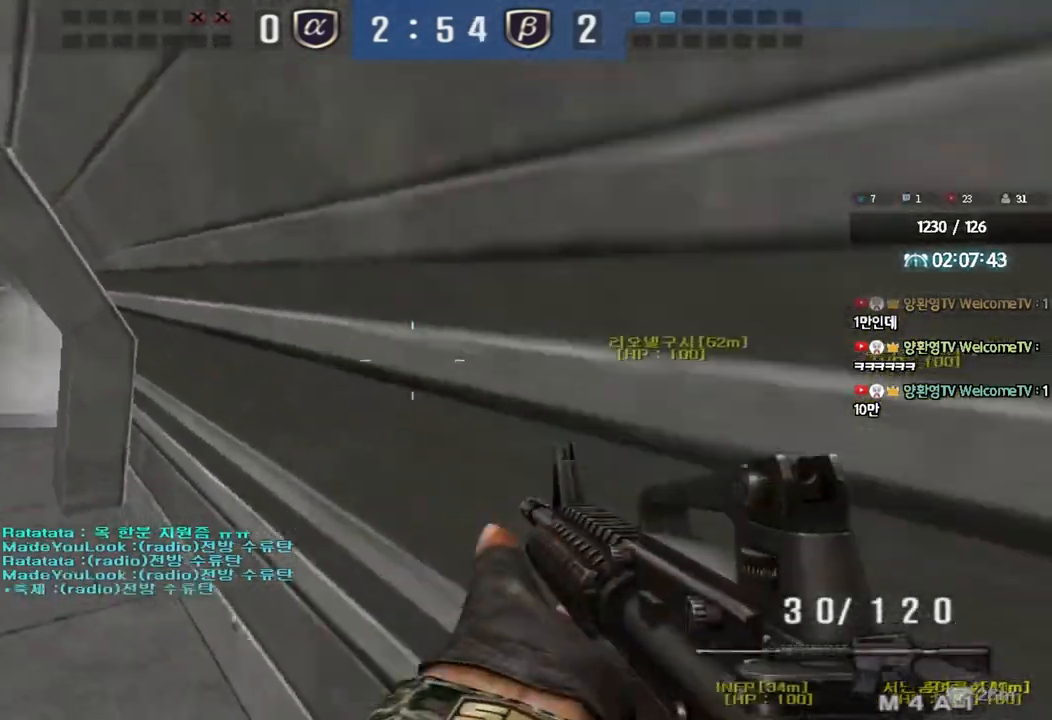
{"keys": ["a"], "events": [[233, "s", "up"], [333, "d", "up"], [383, "a", "down"]]}
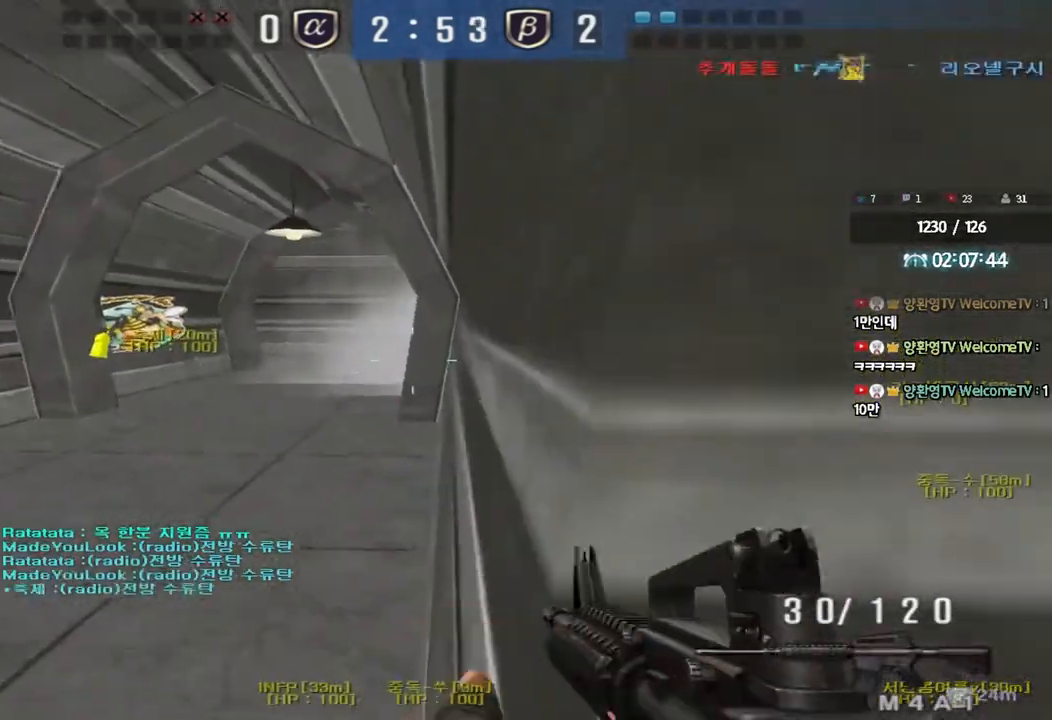
{"keys": ["d", "w"], "events": [[17, "s", "down"], [267, "s", "up"], [283, "a", "up"], [283, "ctrl", "down"], [383, "d", "down"], [383, "w", "down"], [400, "ctrl", "up"]]}
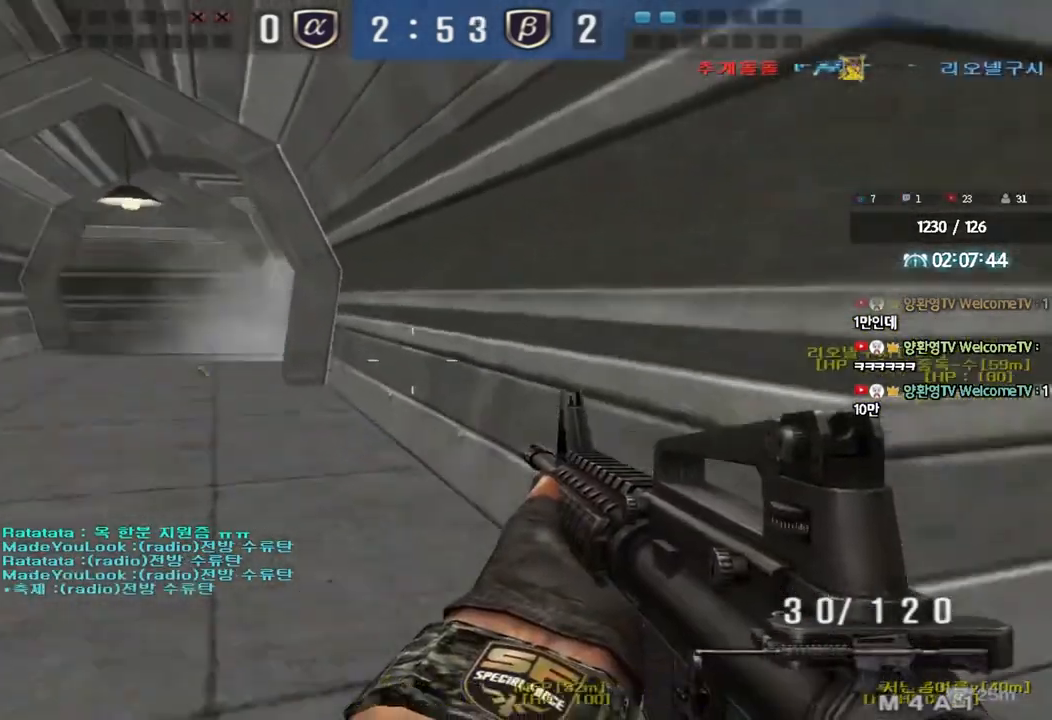
{"keys": ["a", "s", "shift"], "events": [[183, "w", "up"], [283, "s", "down"], [383, "d", "up"], [417, "a", "down"], [417, "shift", "down"]]}
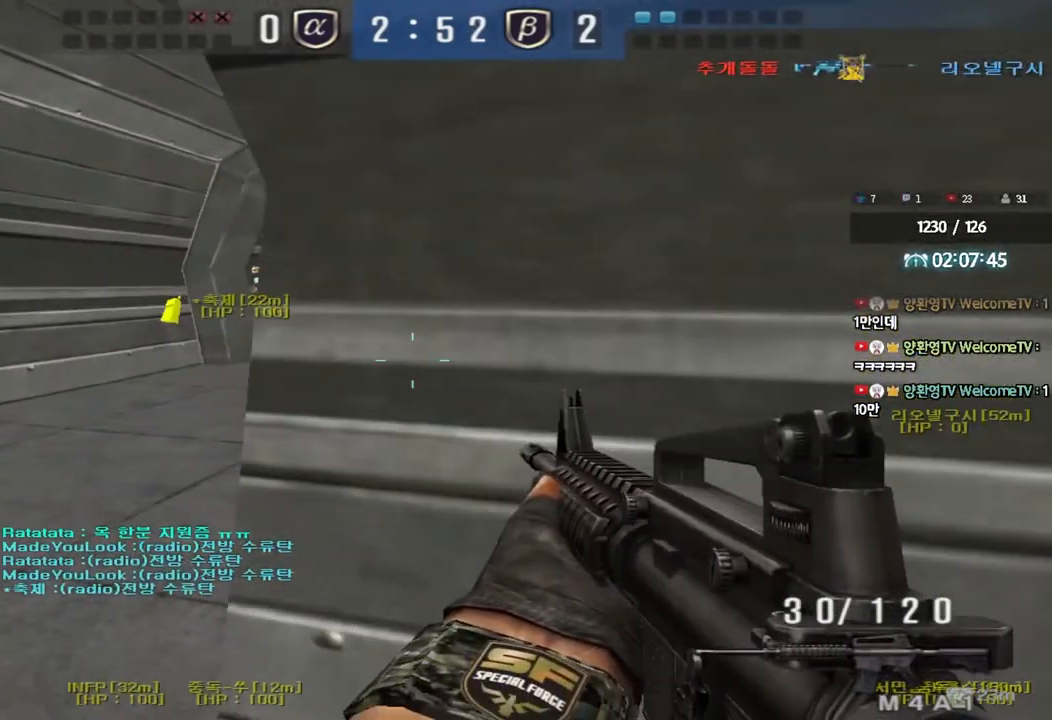
{"keys": ["shift"], "events": [[150, "s", "up"], [167, "a", "up"]]}
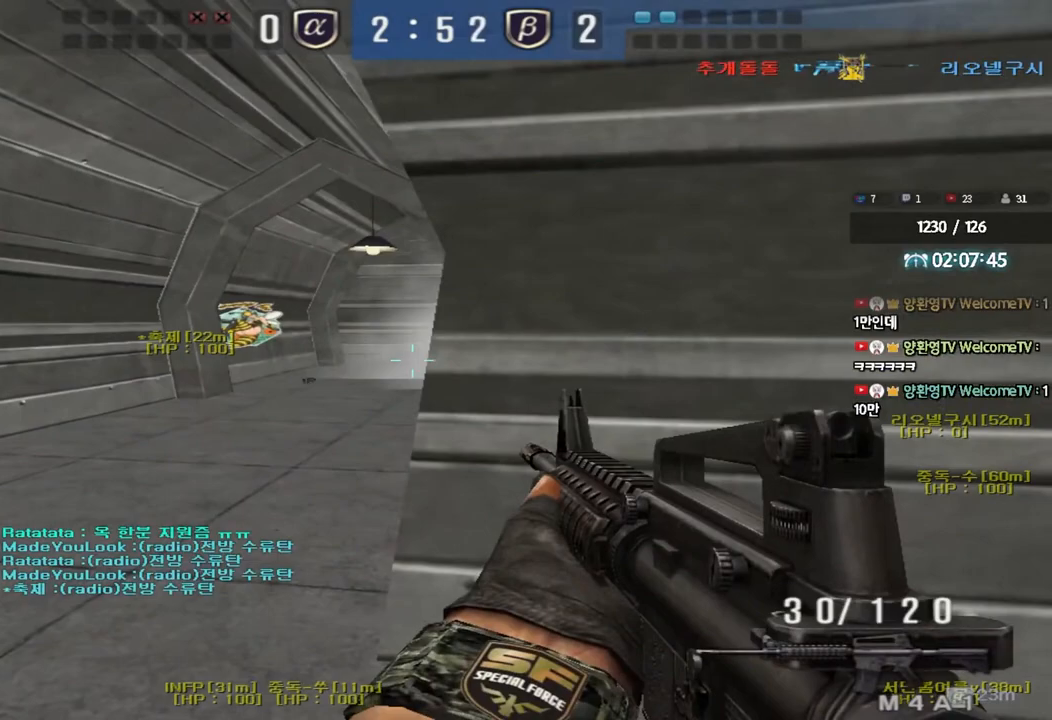
{"keys": ["shift"], "events": [[117, "d", "down"], [167, "d", "up"]]}
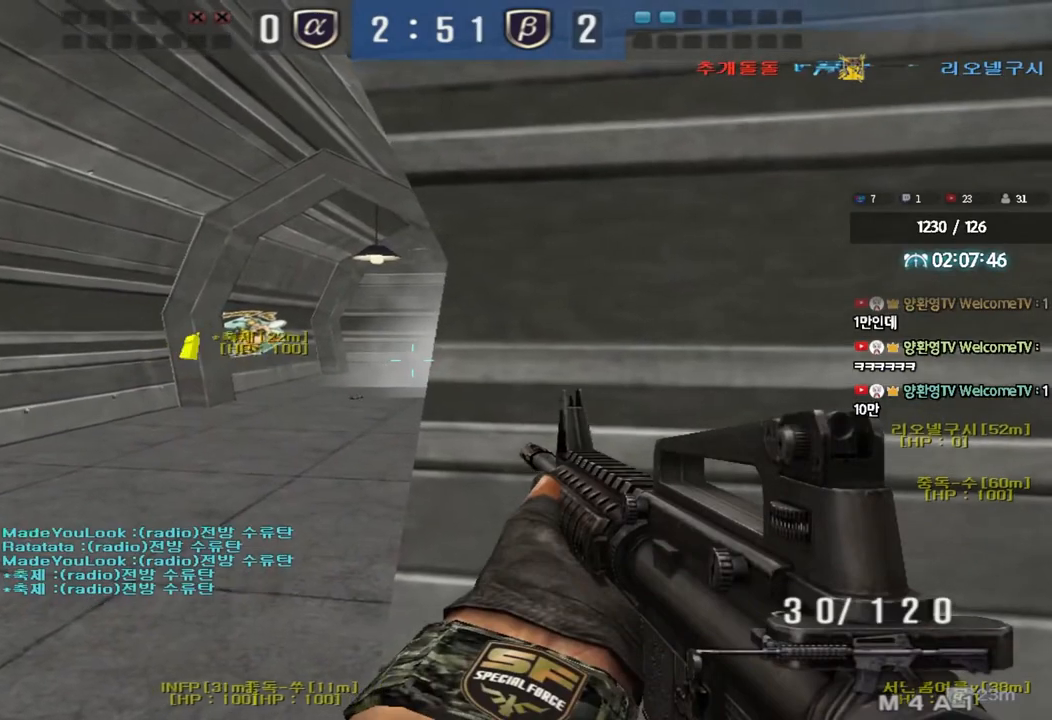
{"keys": ["shift", "w"], "events": [[150, "w", "down"]]}
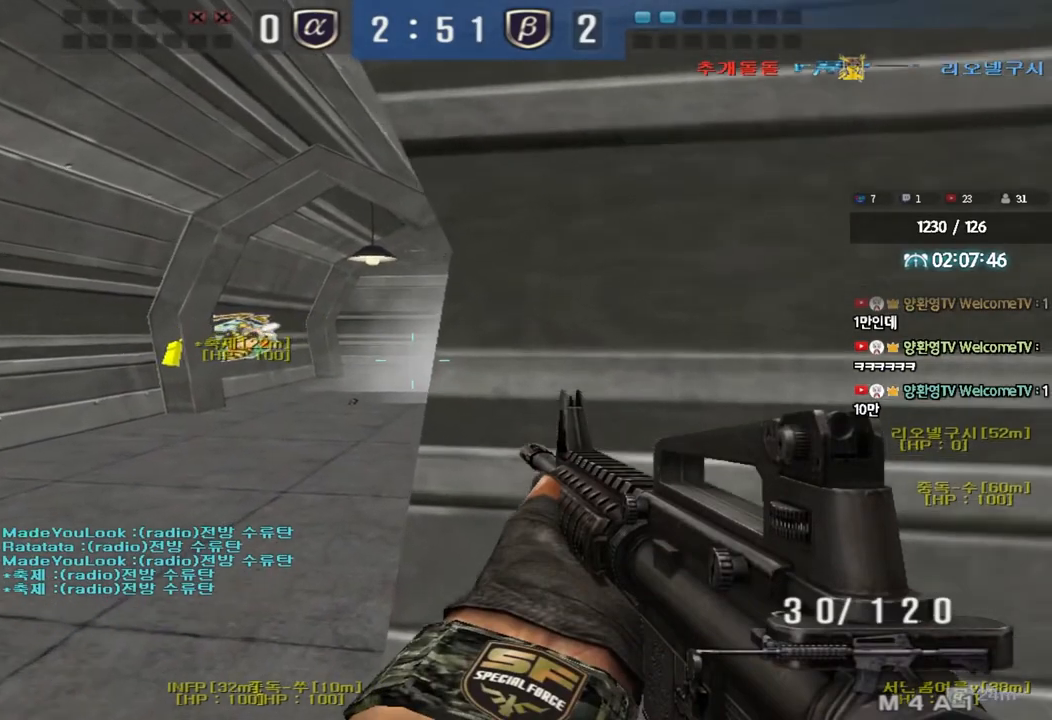
{"keys": ["shift"], "events": [[200, "w", "up"]]}
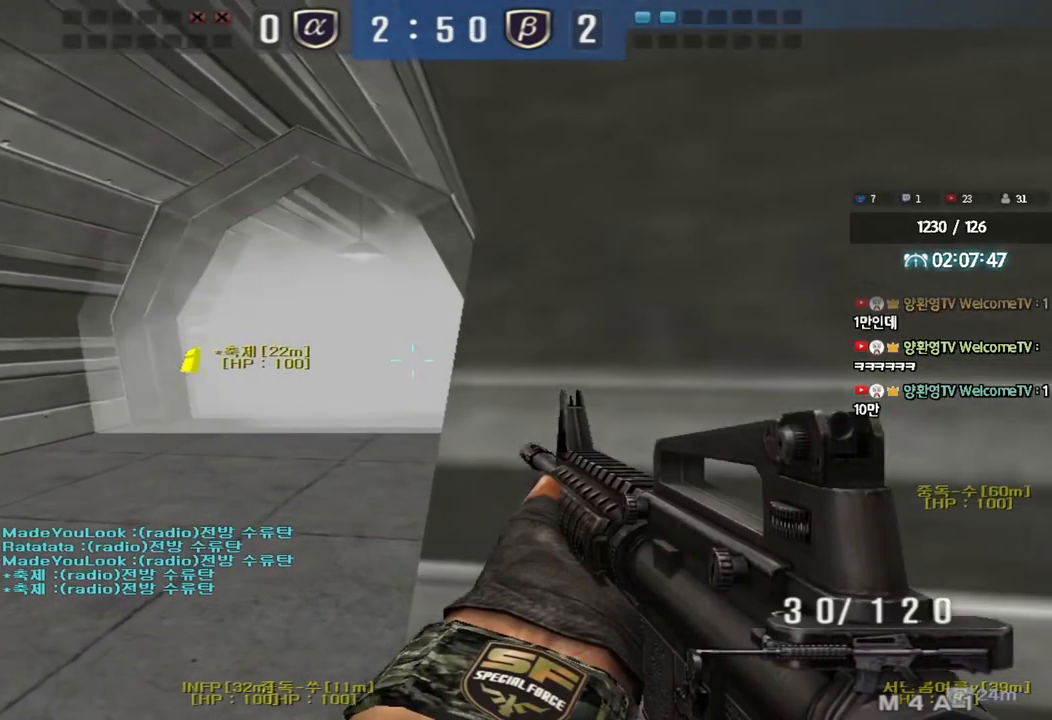
{"keys": ["a", "s"], "events": [[300, "shift", "up"], [317, "a", "down"], [317, "s", "down"], [467, "shift", "down"], [500, "shift", "up"]]}
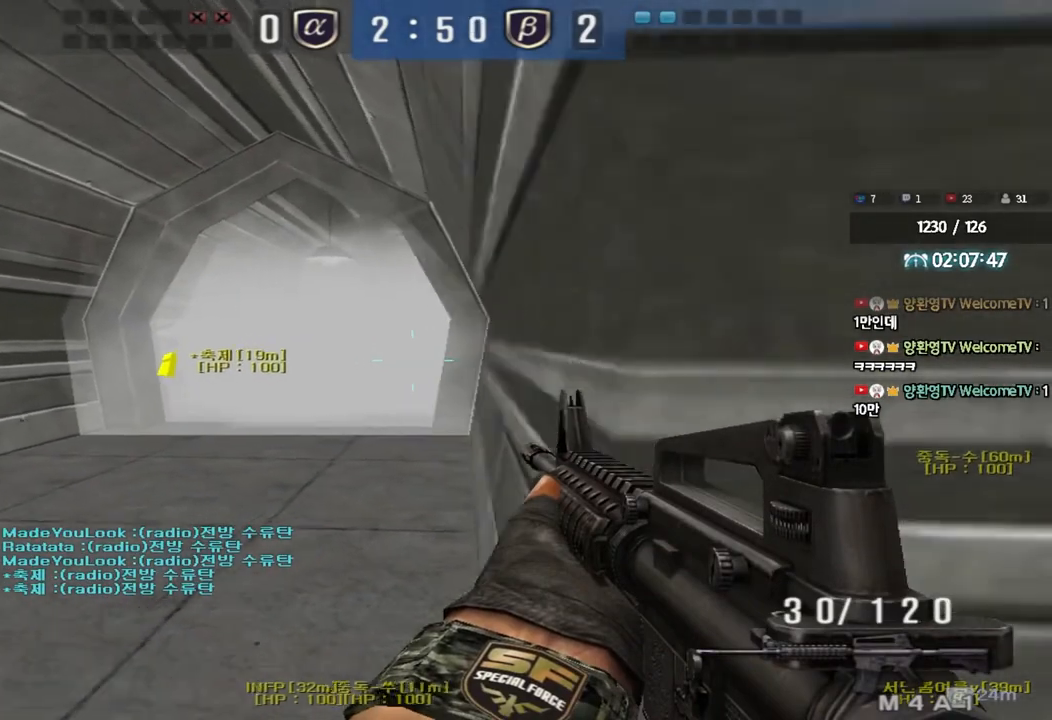
{"keys": ["d", "w"], "events": [[133, "shift", "down"], [183, "a", "up"], [183, "d", "down"], [233, "shift", "up"], [250, "s", "up"], [383, "w", "down"]]}
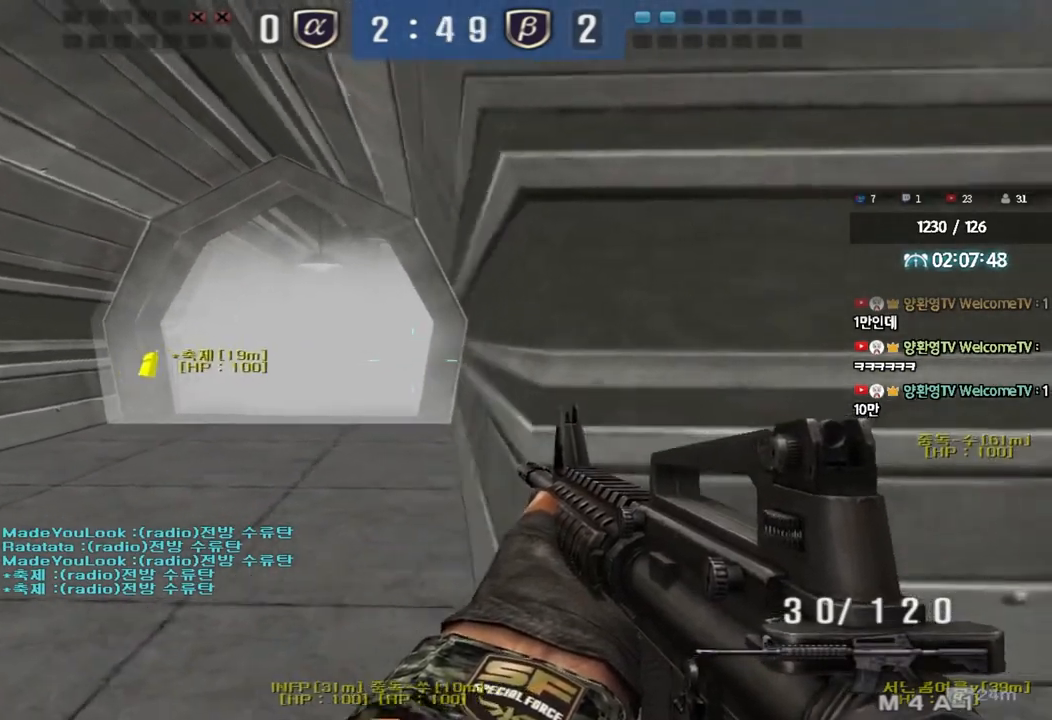
{"keys": ["d", "shift"], "events": [[17, "a", "down"], [17, "shift", "down"], [133, "a", "up"], [133, "d", "up"], [133, "w", "up"], [167, "a", "down"], [300, "a", "up"], [433, "d", "down"]]}
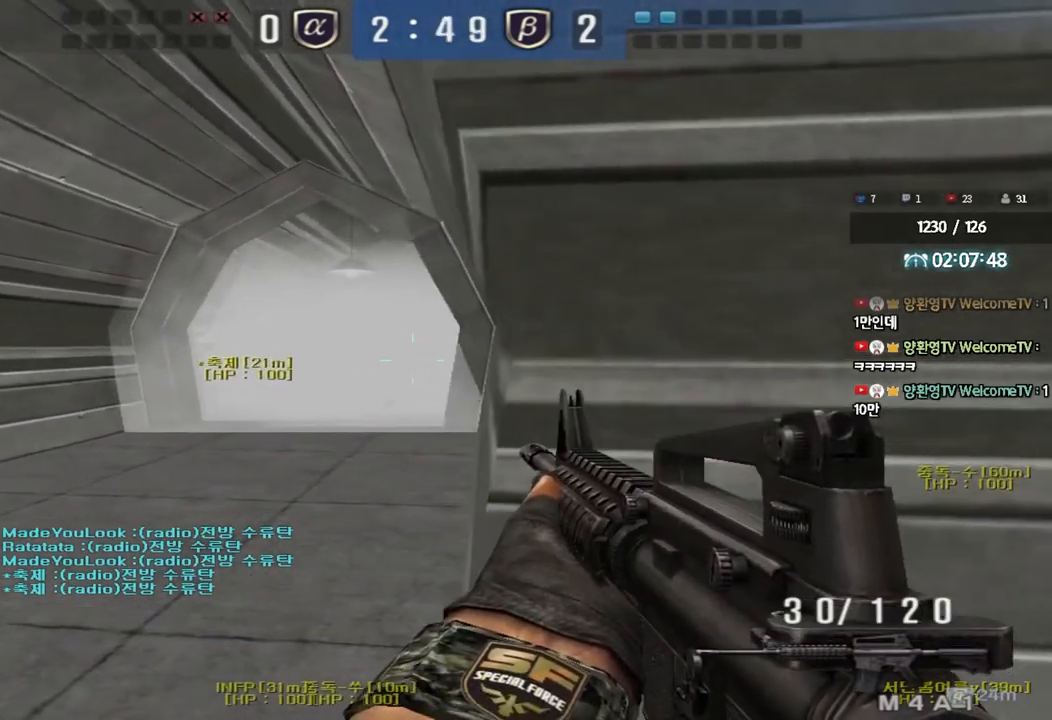
{"keys": ["d", "shift", "w"], "events": [[33, "d", "up"], [217, "d", "down"], [283, "d", "up"], [383, "d", "down"], [417, "w", "down"]]}
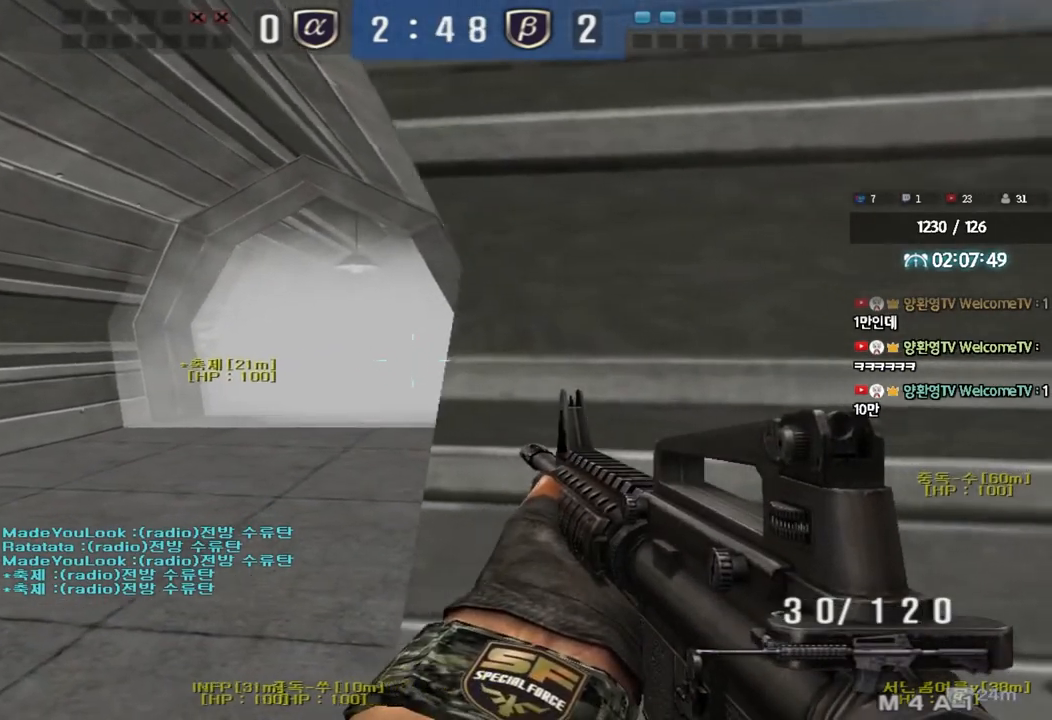
{"keys": ["shift"], "events": [[100, "w", "up"], [133, "d", "up"]]}
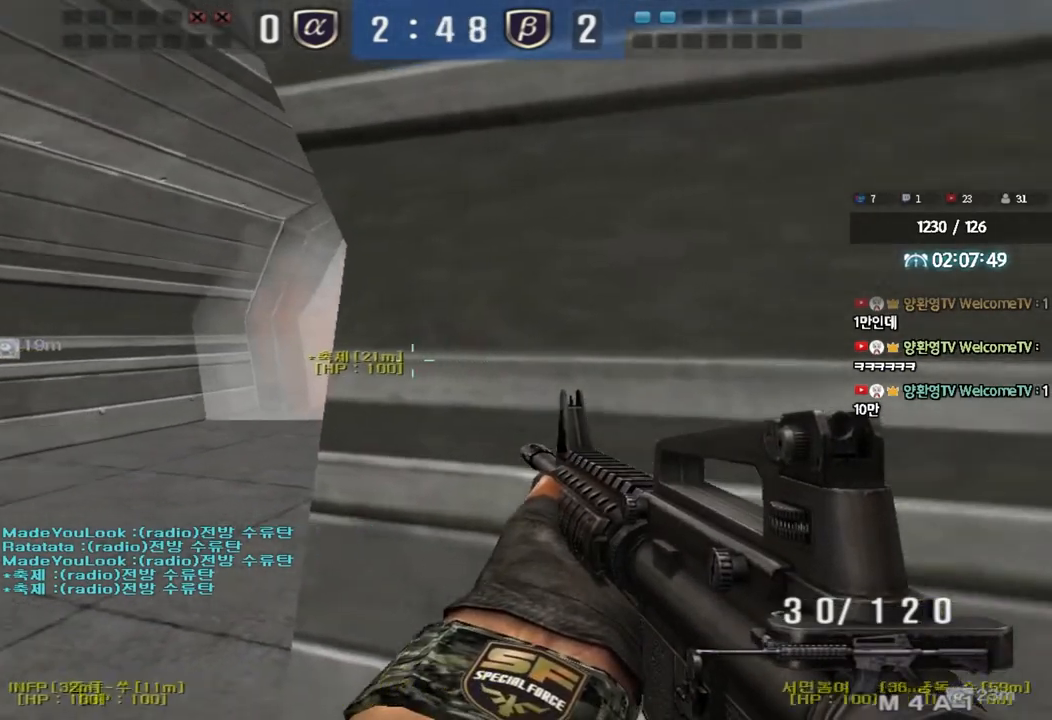
{"keys": ["shift"], "events": []}
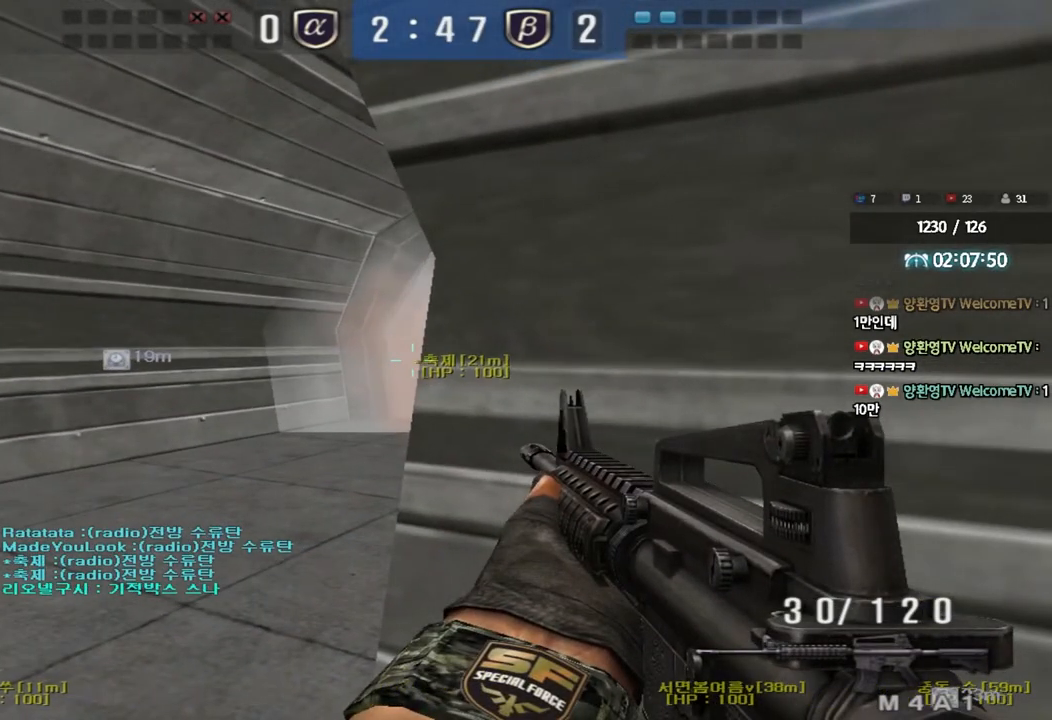
{"keys": ["shift"], "events": []}